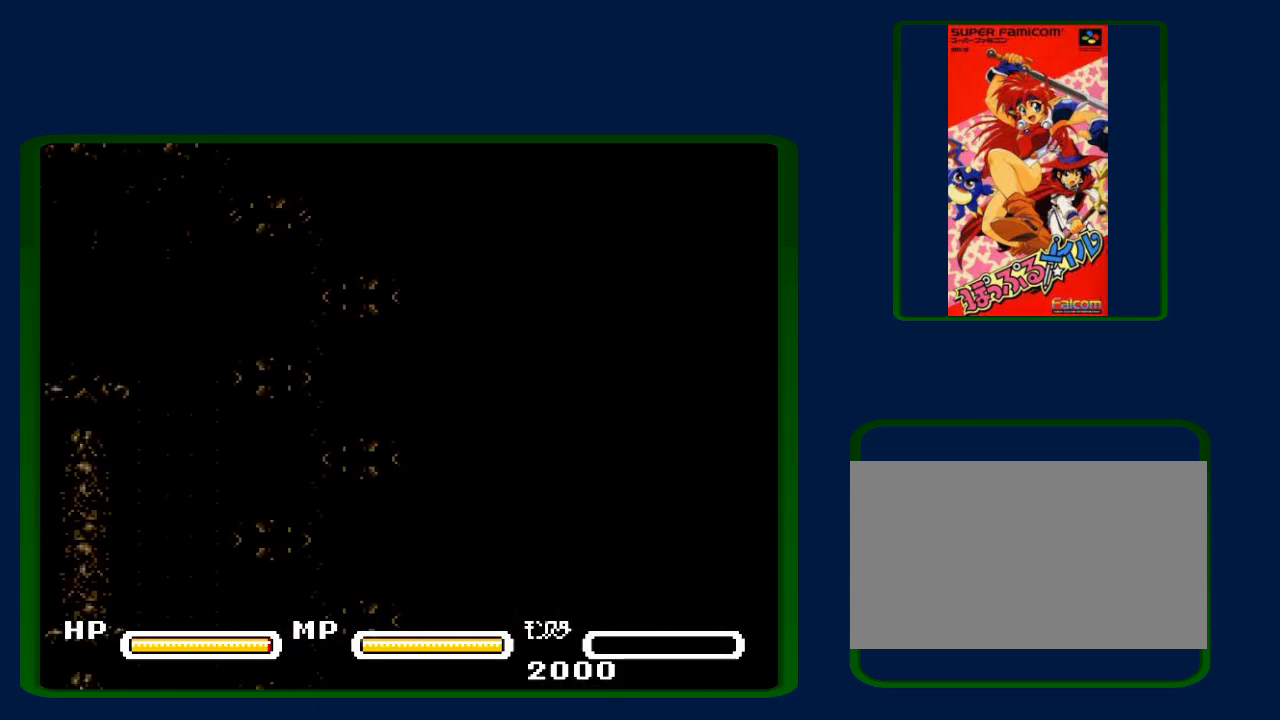
Gameplay with a controller (Nintendo layout); each line is a JSON object with the inputs held at the frame after it. "events" lists button and stick changes between this image and that frame as [ms after this image, input, new state], when the widget could be followed in between. Not read: L3 R3.
{"buttons": ["DPAD_RIGHT"], "events": []}
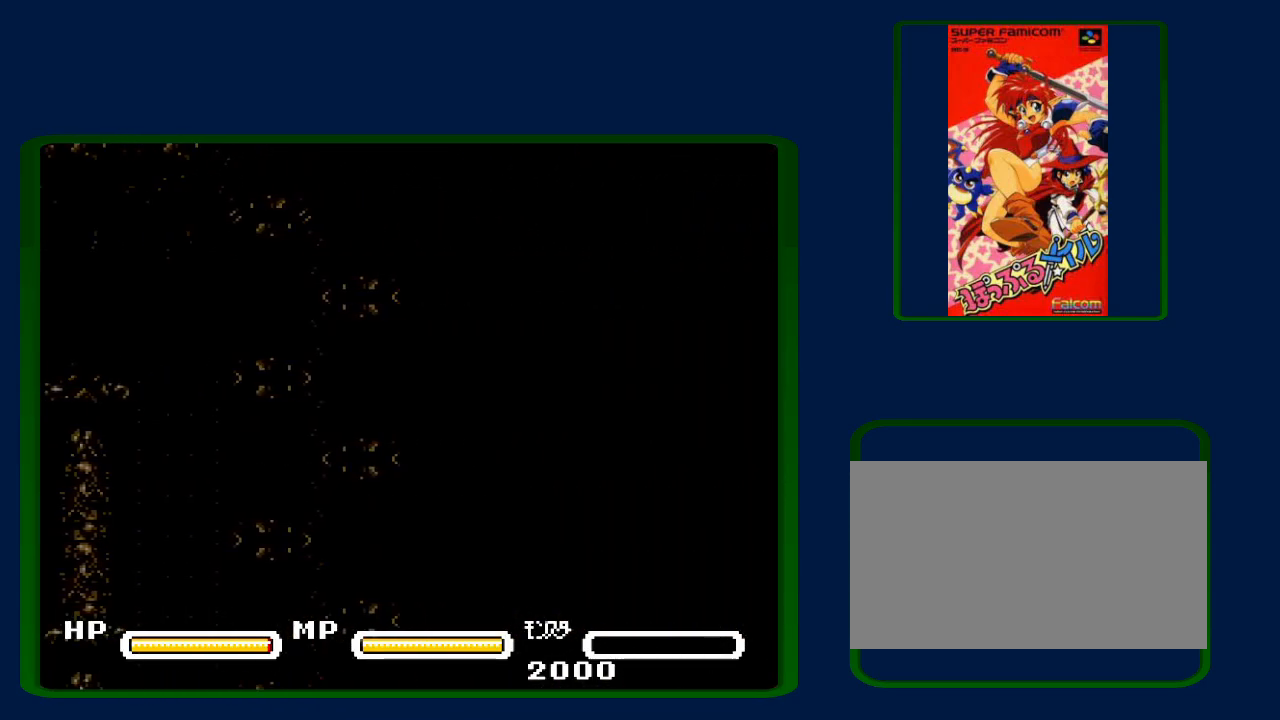
{"buttons": ["DPAD_RIGHT"], "events": []}
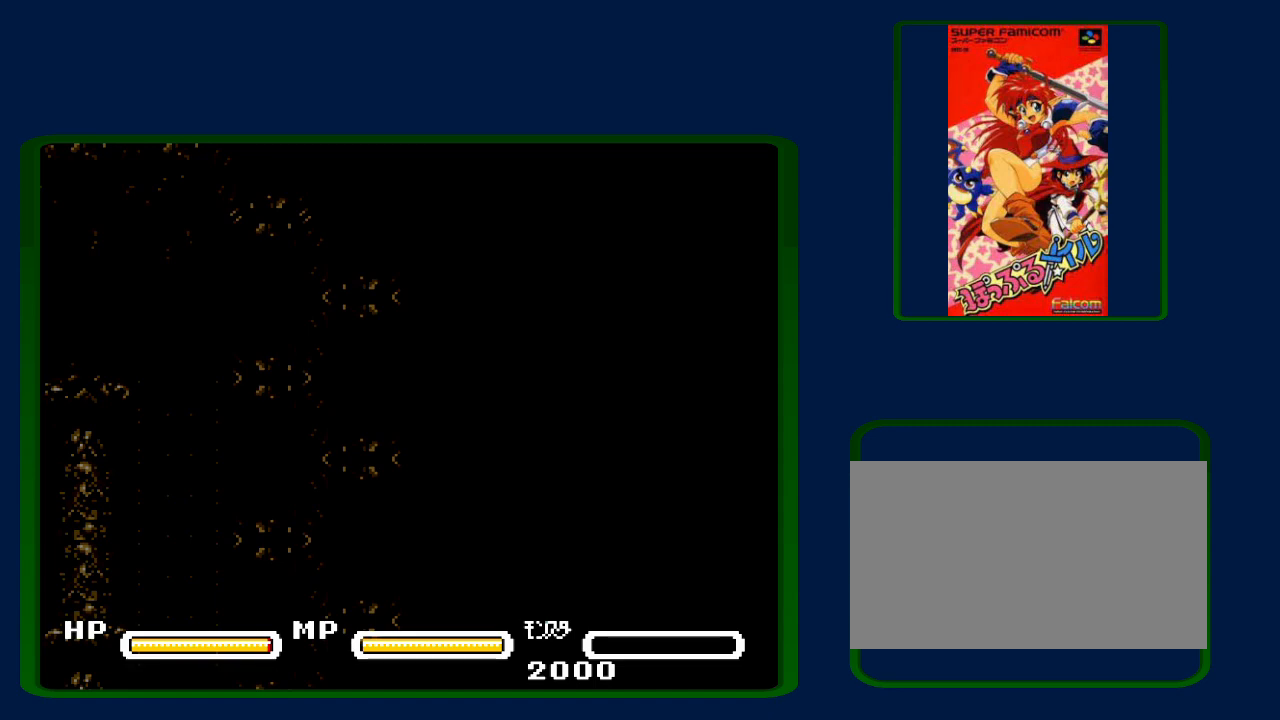
{"buttons": ["DPAD_RIGHT"], "events": []}
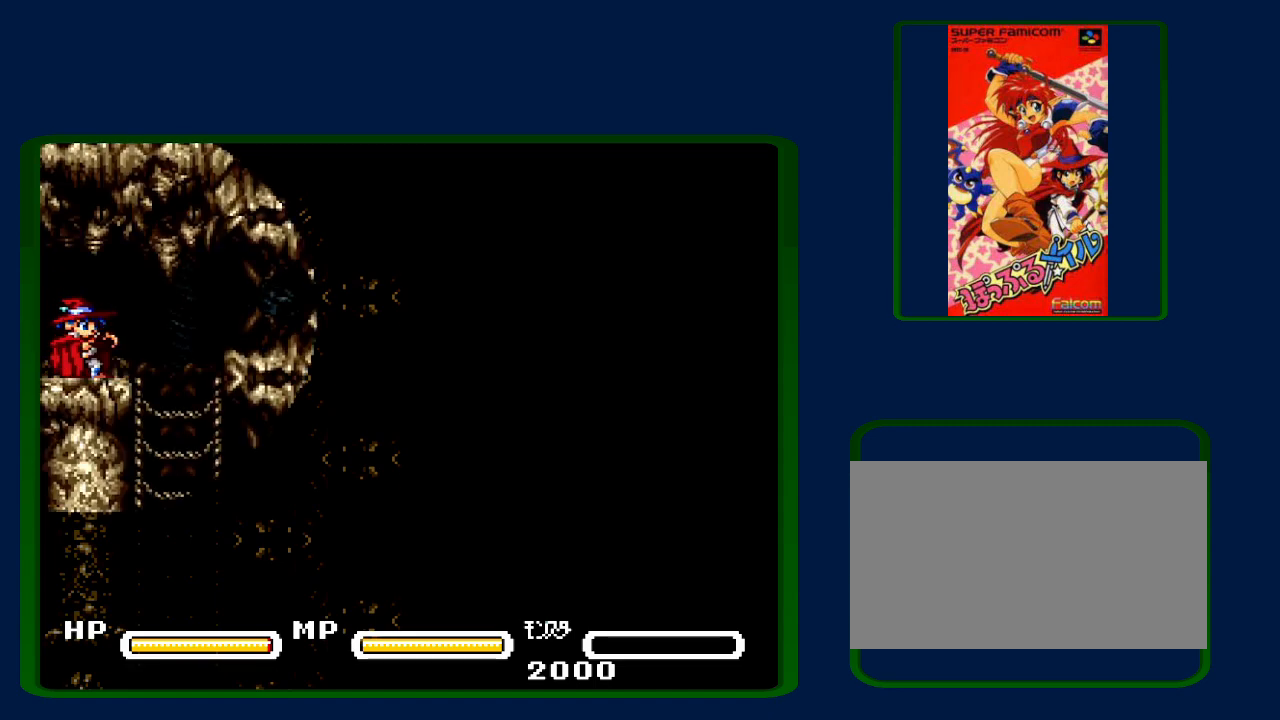
{"buttons": ["Y", "DPAD_DOWN", "DPAD_RIGHT"], "events": [[267, "DPAD_DOWN", "down"], [267, "Y", "down"]]}
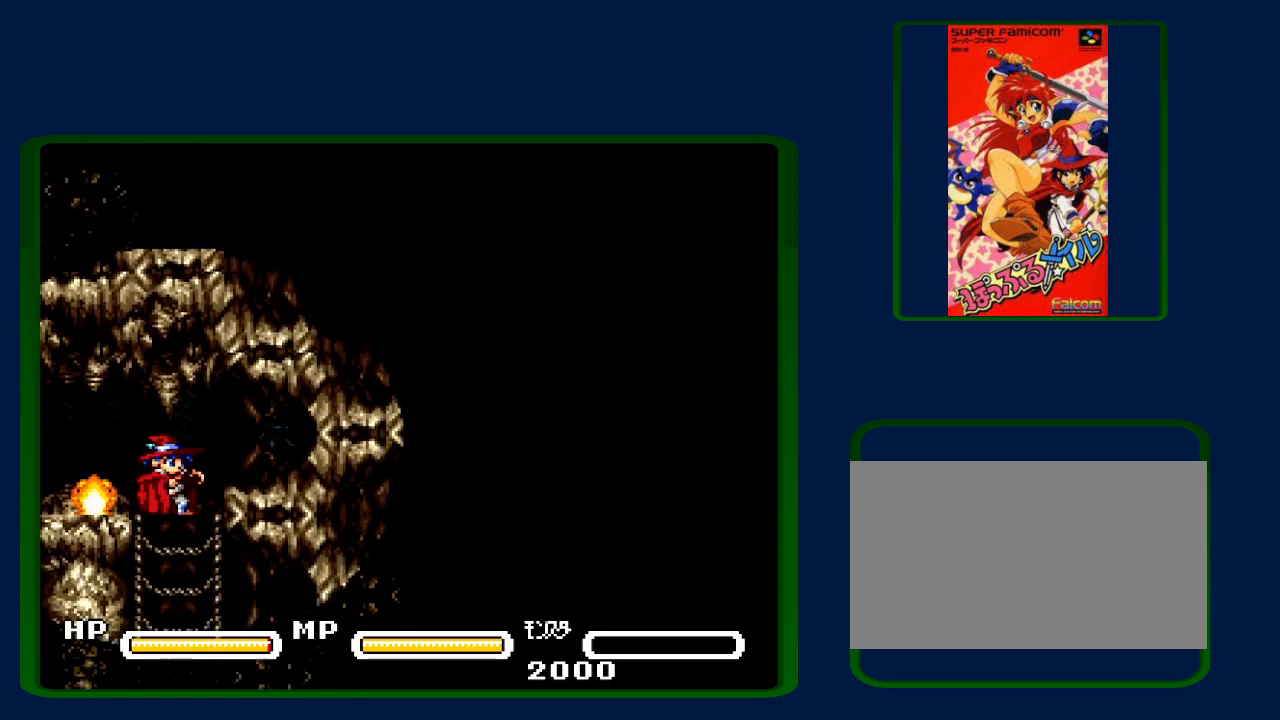
{"buttons": [], "events": [[200, "Y", "up"], [317, "DPAD_DOWN", "up"], [383, "DPAD_RIGHT", "up"]]}
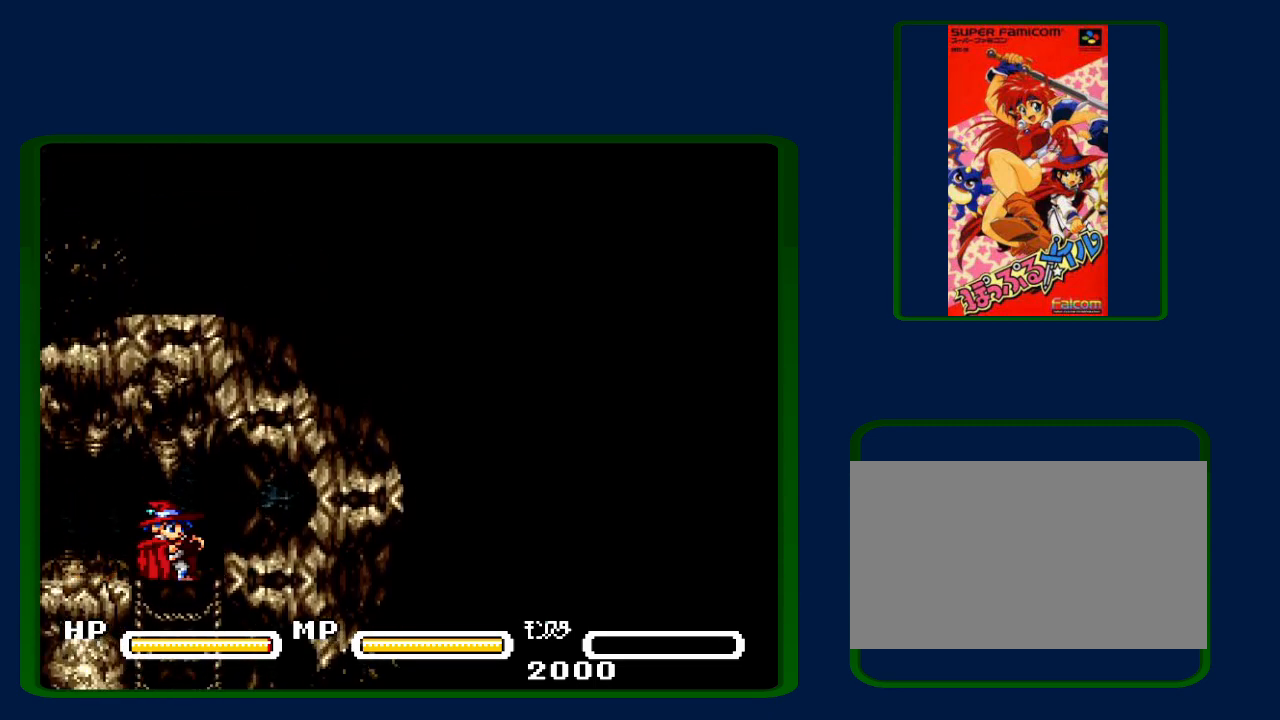
{"buttons": [], "events": [[67, "SELECT", "down"], [233, "SELECT", "up"]]}
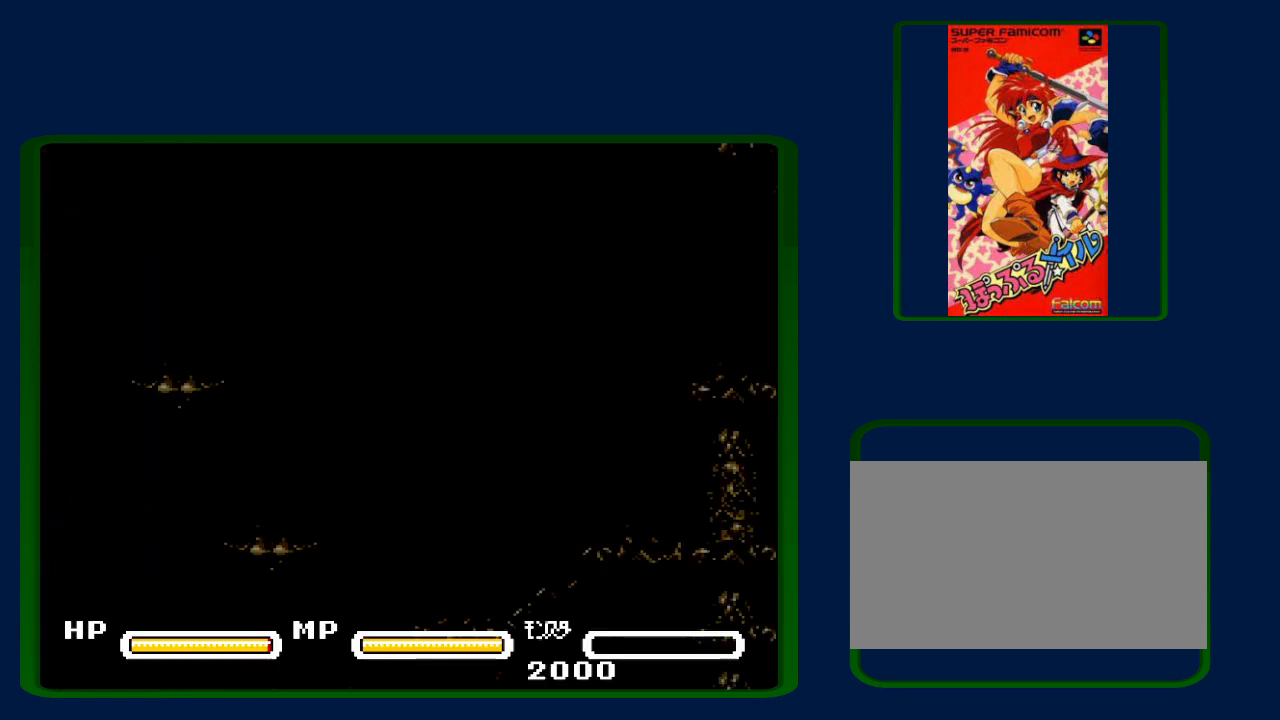
{"buttons": ["DPAD_RIGHT"], "events": [[33, "DPAD_RIGHT", "down"]]}
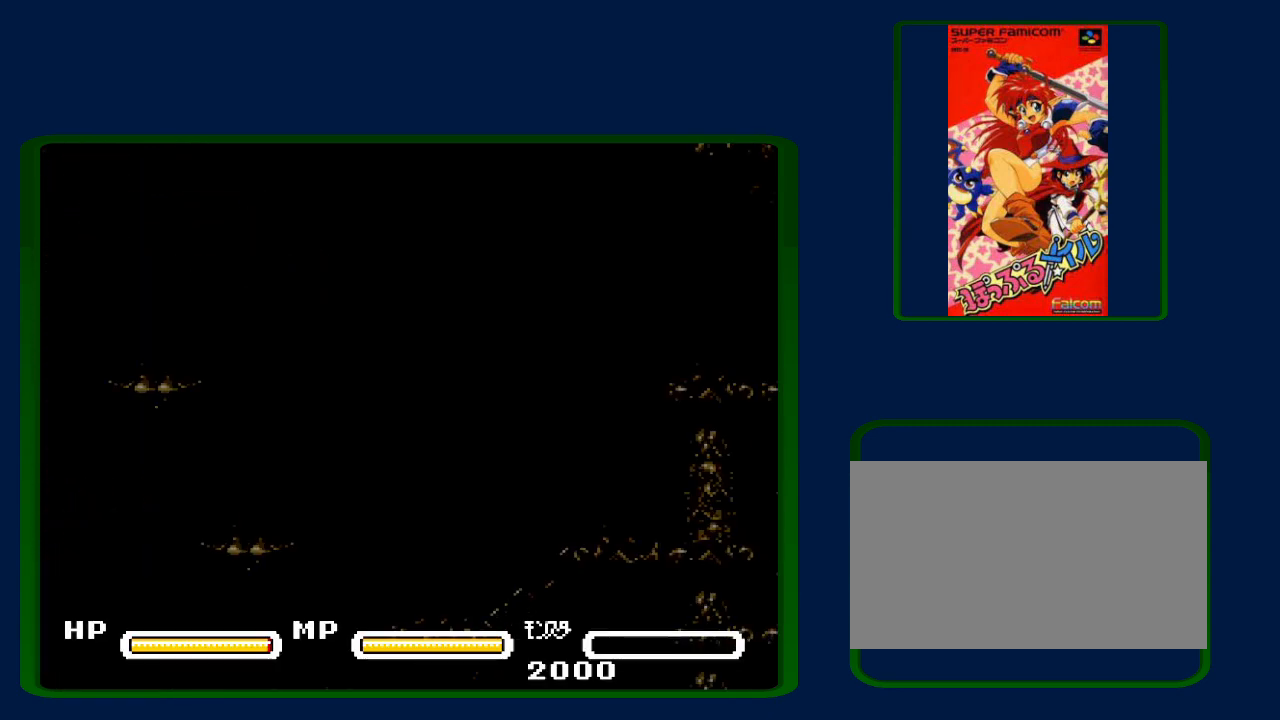
{"buttons": ["DPAD_RIGHT"], "events": []}
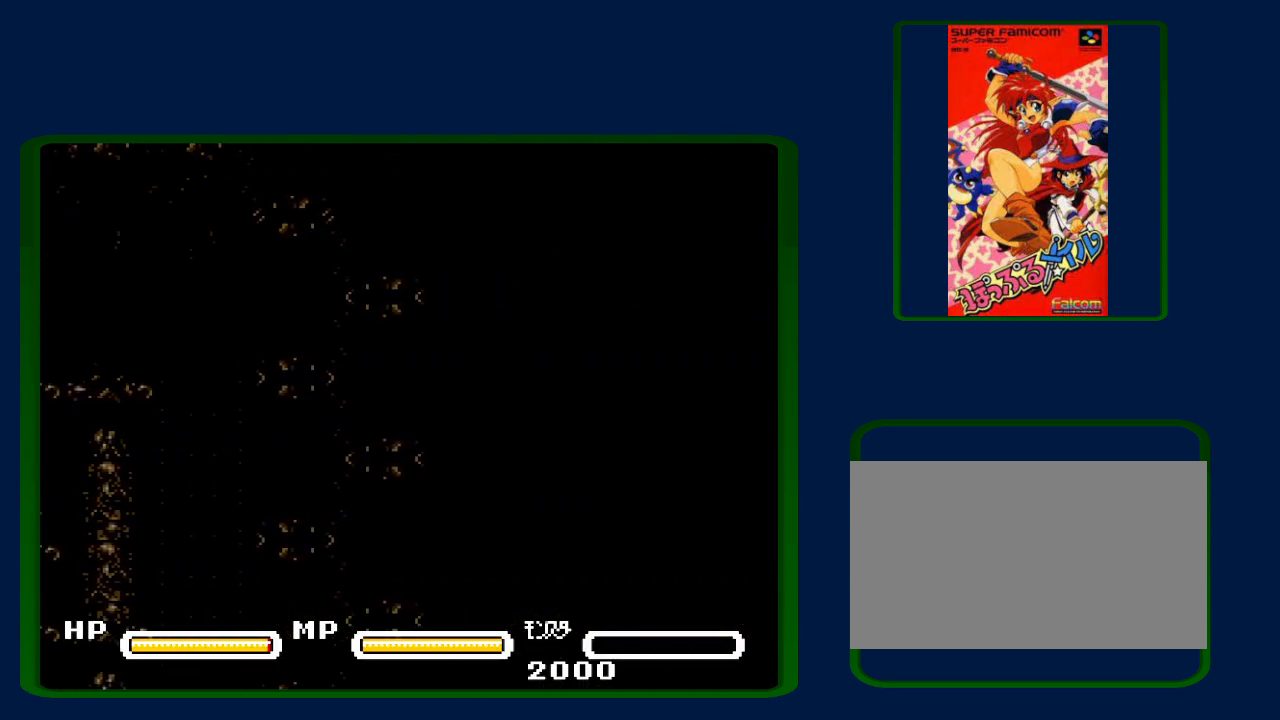
{"buttons": ["DPAD_RIGHT"], "events": []}
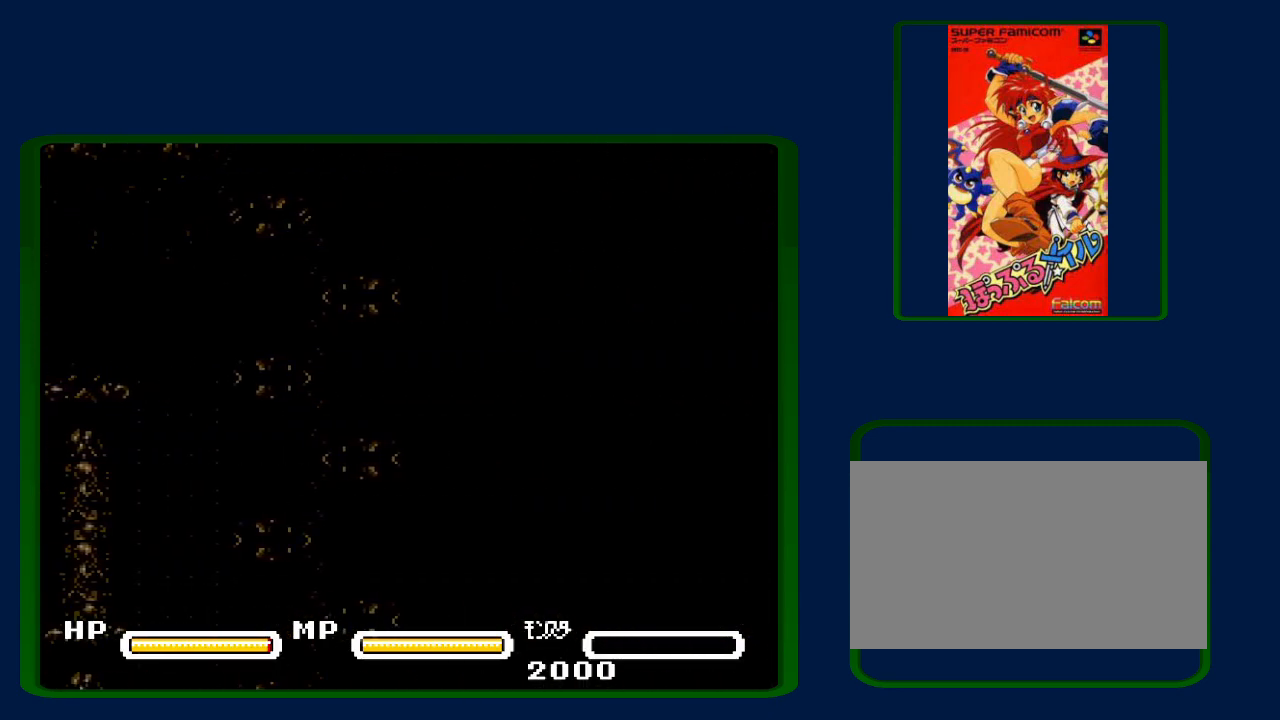
{"buttons": ["DPAD_RIGHT"], "events": []}
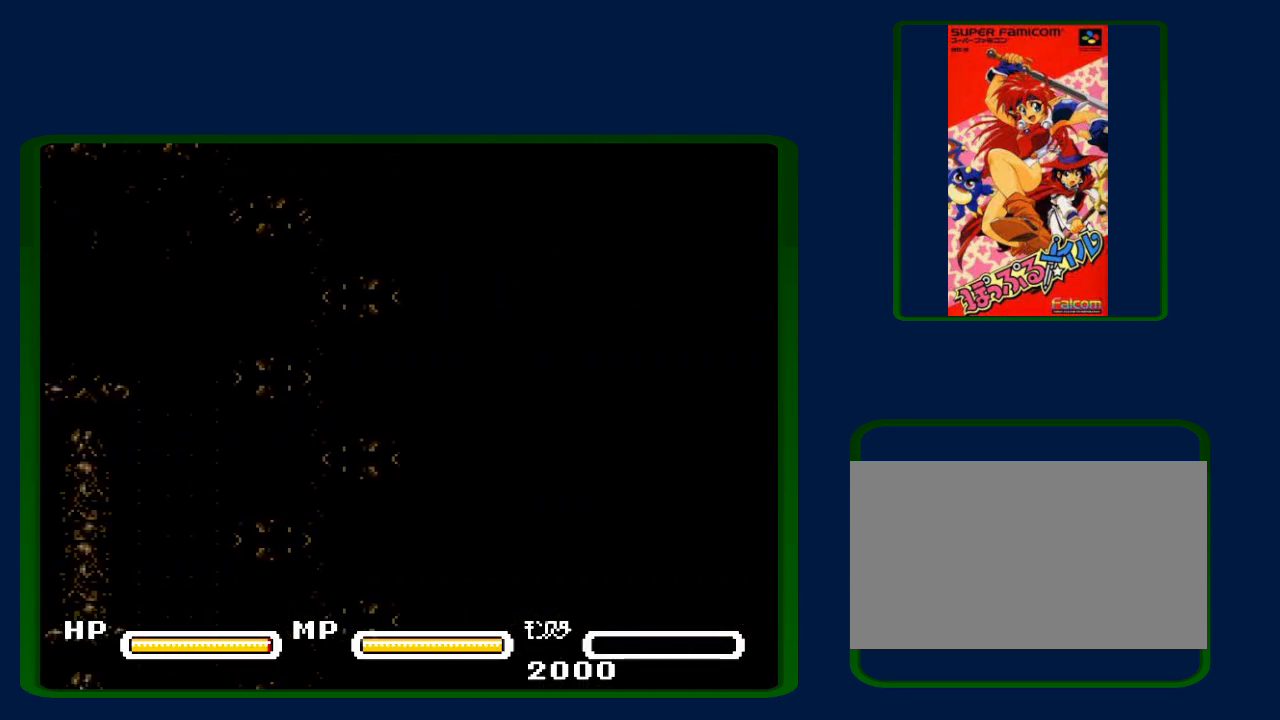
{"buttons": ["DPAD_RIGHT"], "events": []}
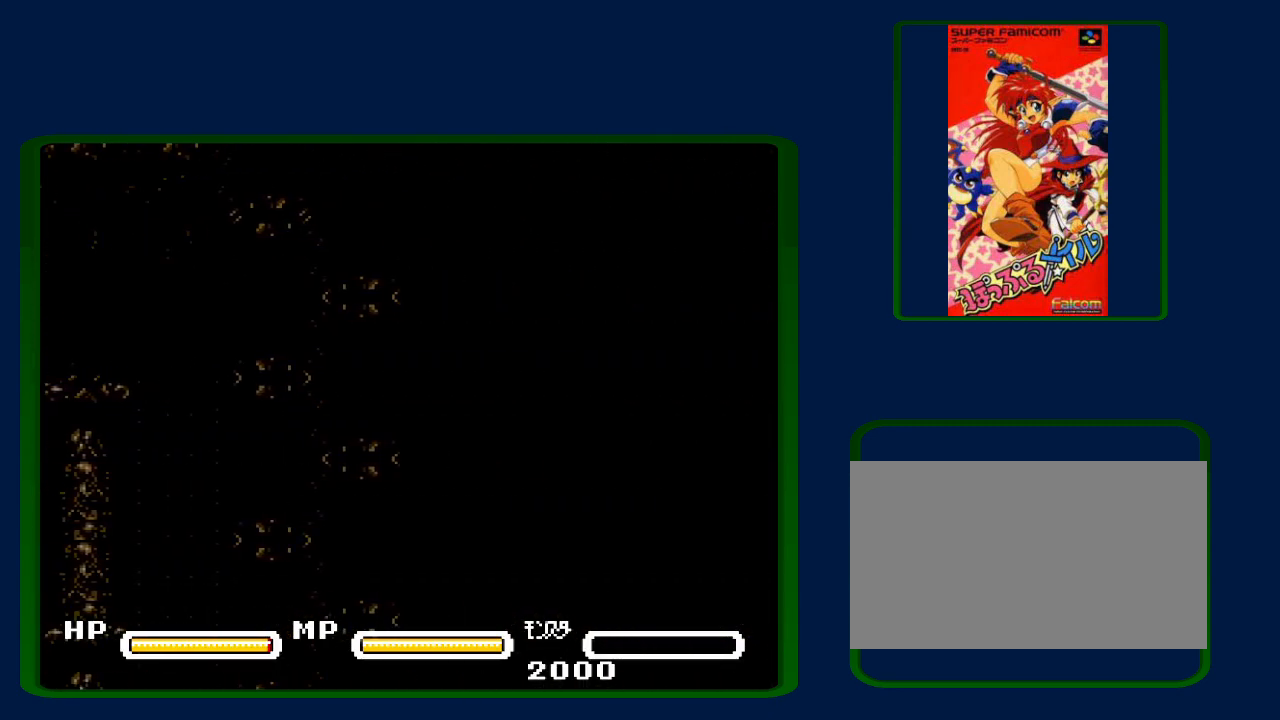
{"buttons": ["DPAD_RIGHT"], "events": []}
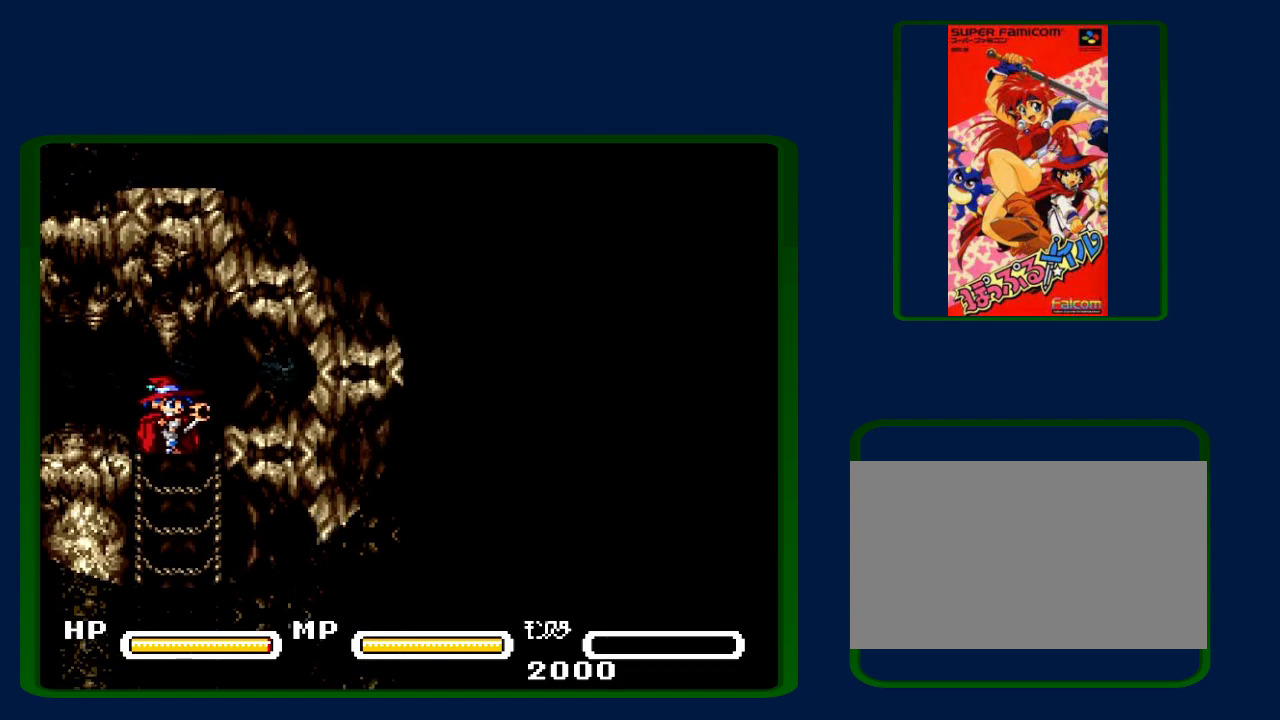
{"buttons": ["Y", "DPAD_DOWN", "DPAD_RIGHT"], "events": [[17, "DPAD_DOWN", "down"], [33, "Y", "down"]]}
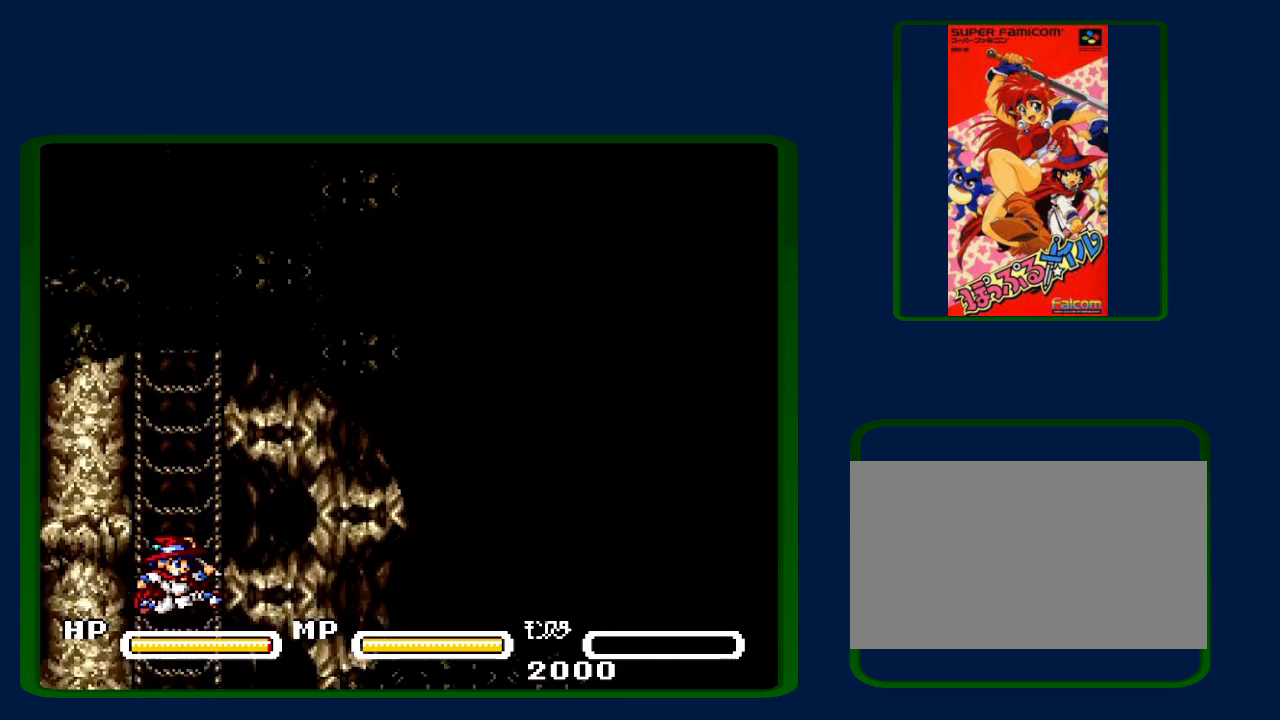
{"buttons": ["Y", "DPAD_DOWN", "DPAD_RIGHT"], "events": []}
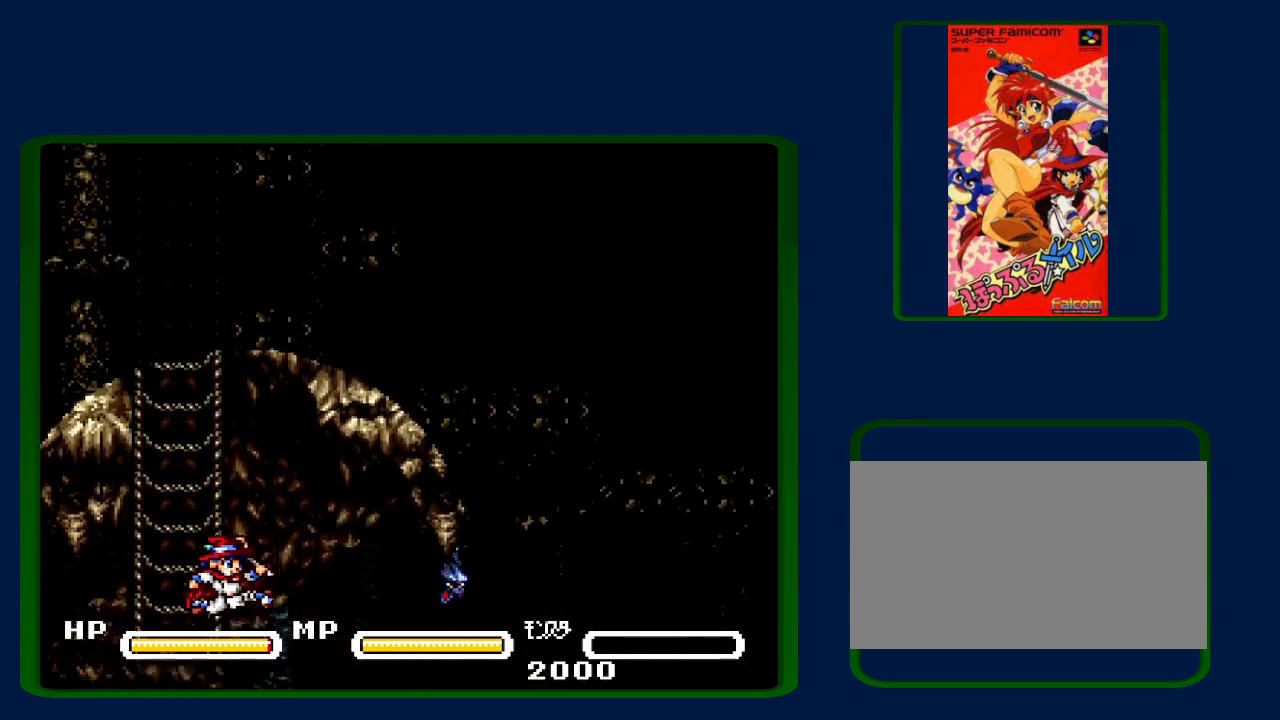
{"buttons": ["Y", "DPAD_RIGHT"], "events": [[100, "DPAD_DOWN", "up"], [100, "Y", "up"], [450, "Y", "down"]]}
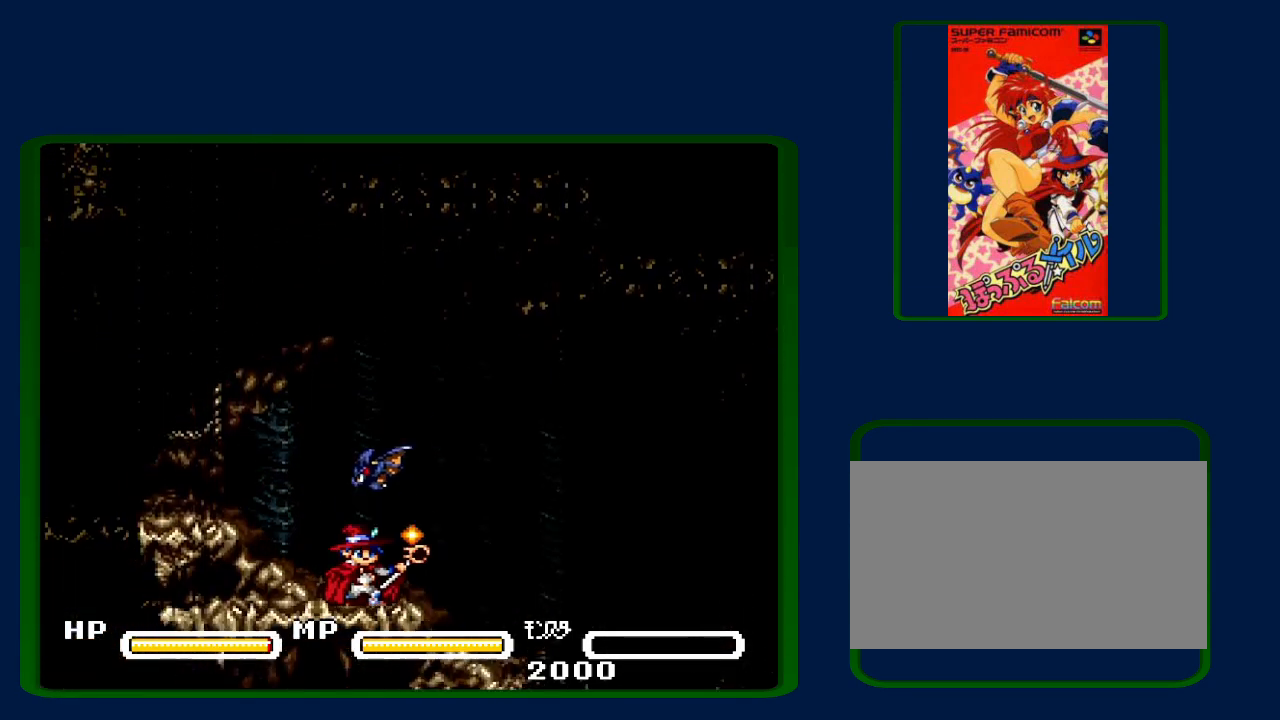
{"buttons": ["DPAD_RIGHT"], "events": [[67, "Y", "up"]]}
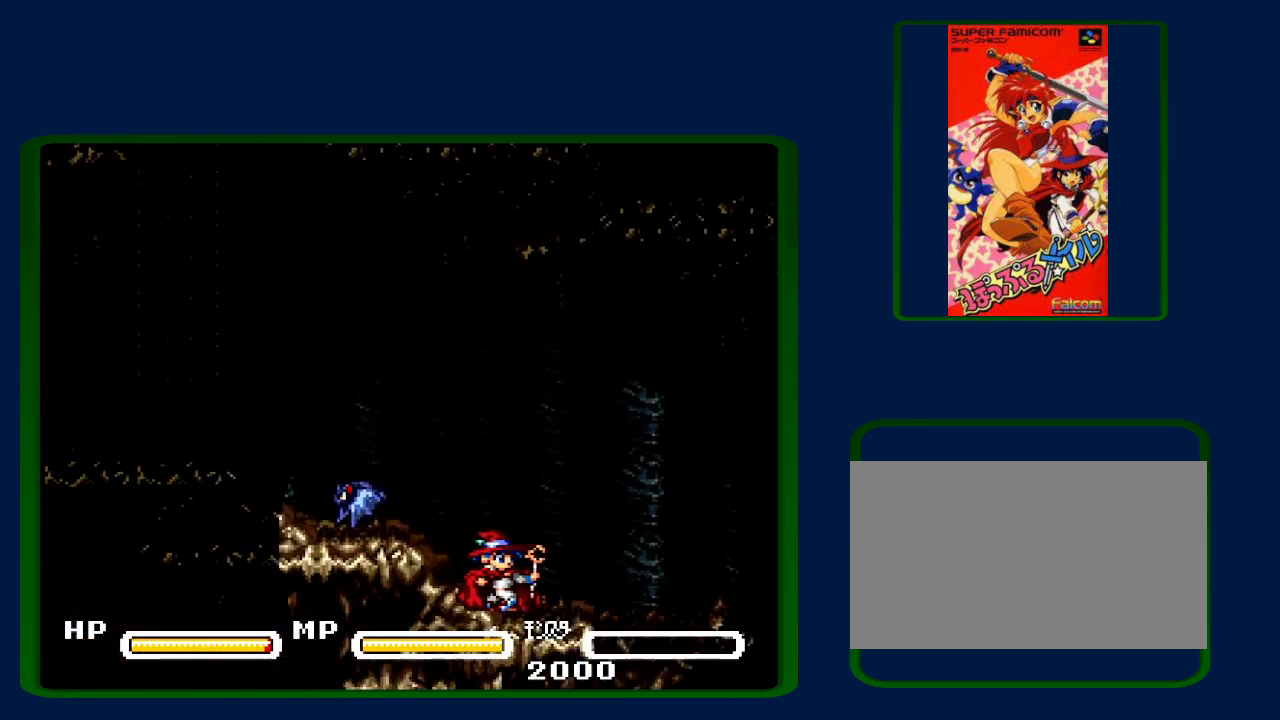
{"buttons": ["DPAD_RIGHT"], "events": [[350, "B", "down"], [417, "B", "up"]]}
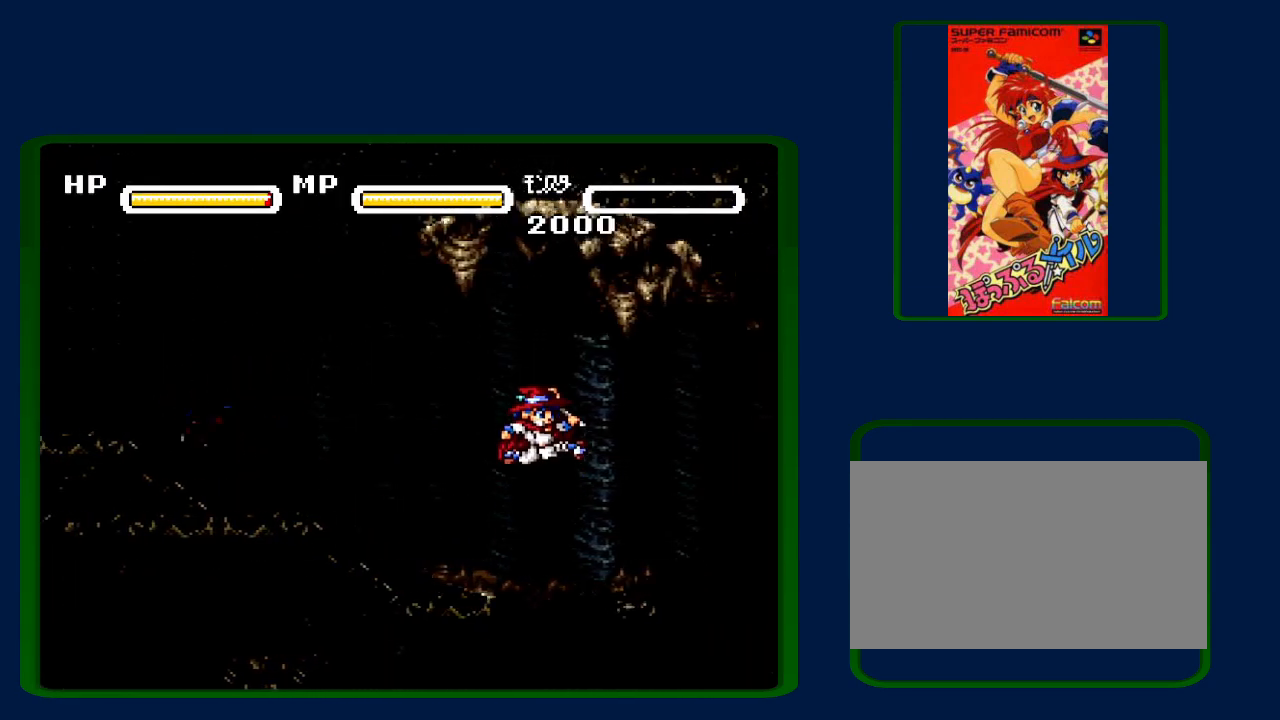
{"buttons": ["DPAD_RIGHT"], "events": [[250, "DPAD_RIGHT", "up"], [417, "DPAD_RIGHT", "down"]]}
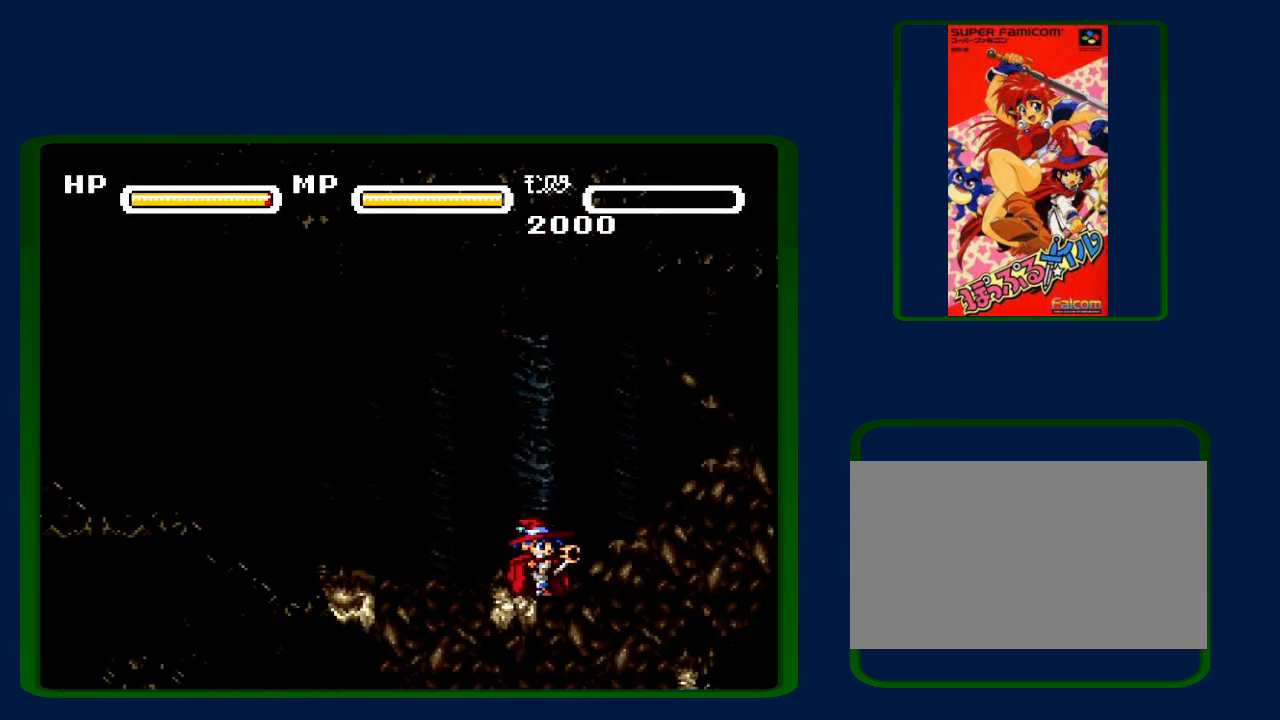
{"buttons": [], "events": [[100, "B", "down"], [200, "B", "up"], [450, "DPAD_RIGHT", "up"]]}
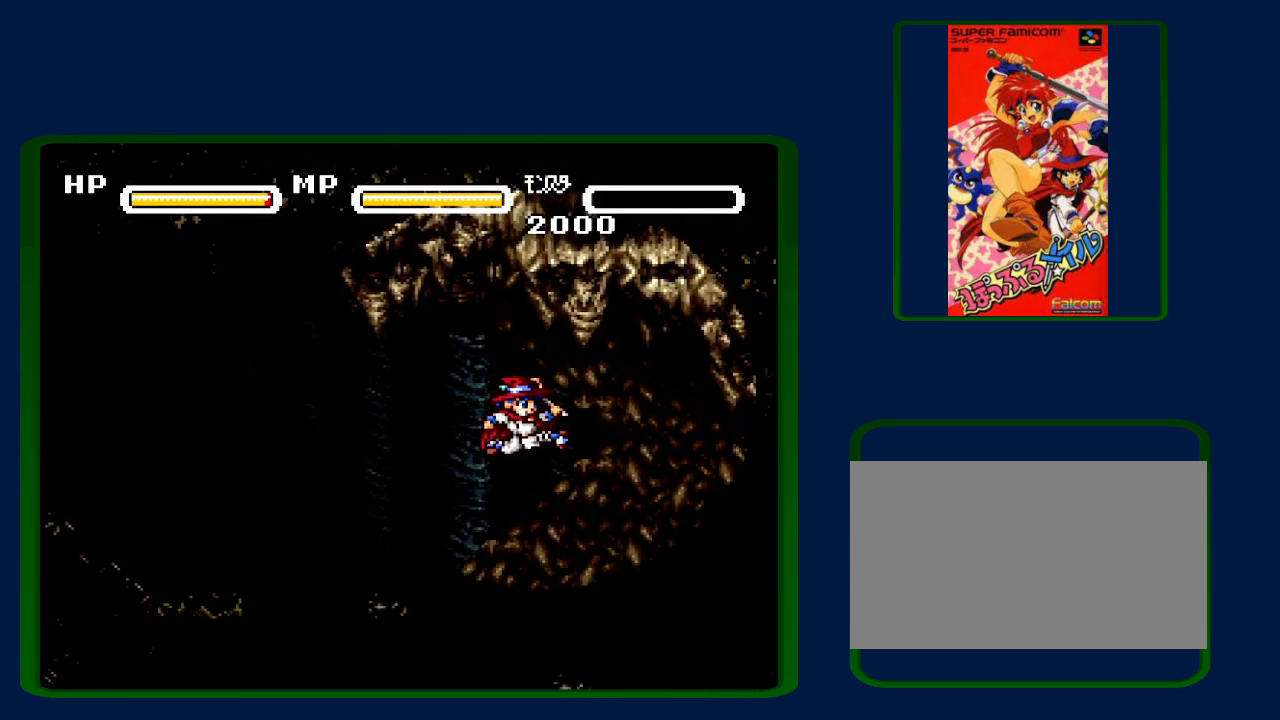
{"buttons": ["DPAD_RIGHT"], "events": [[100, "DPAD_RIGHT", "down"]]}
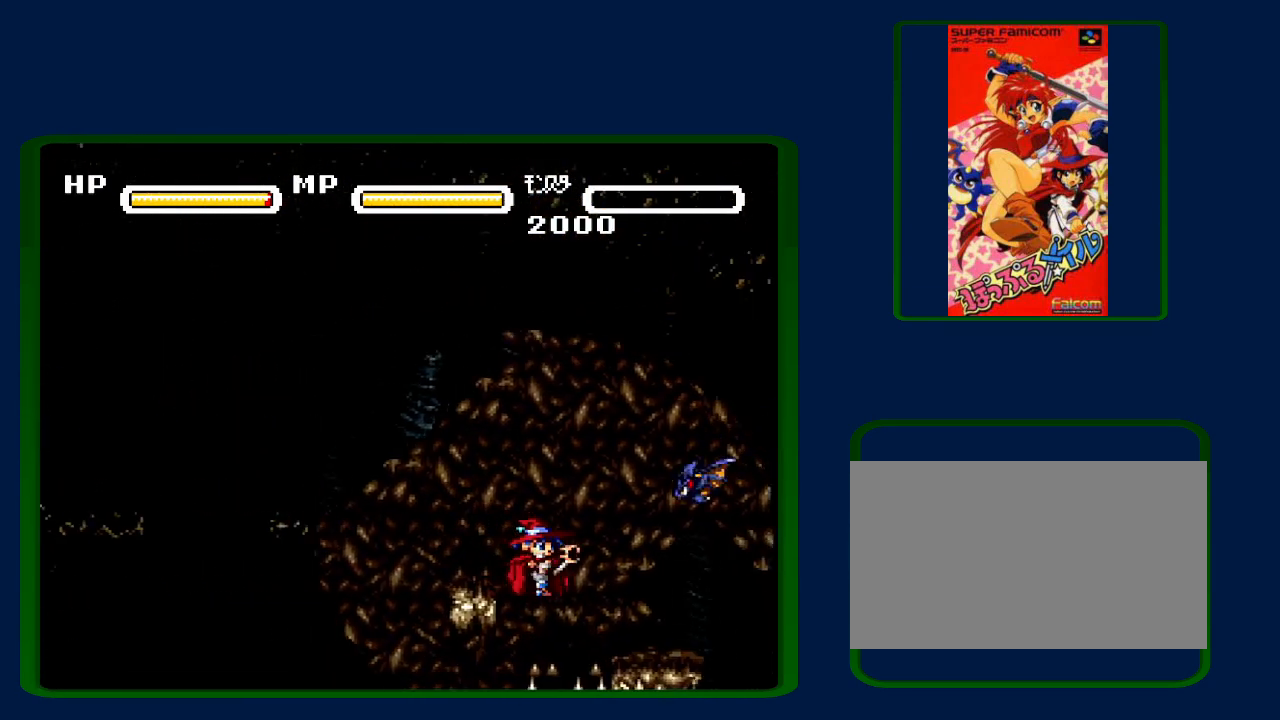
{"buttons": ["DPAD_RIGHT"], "events": []}
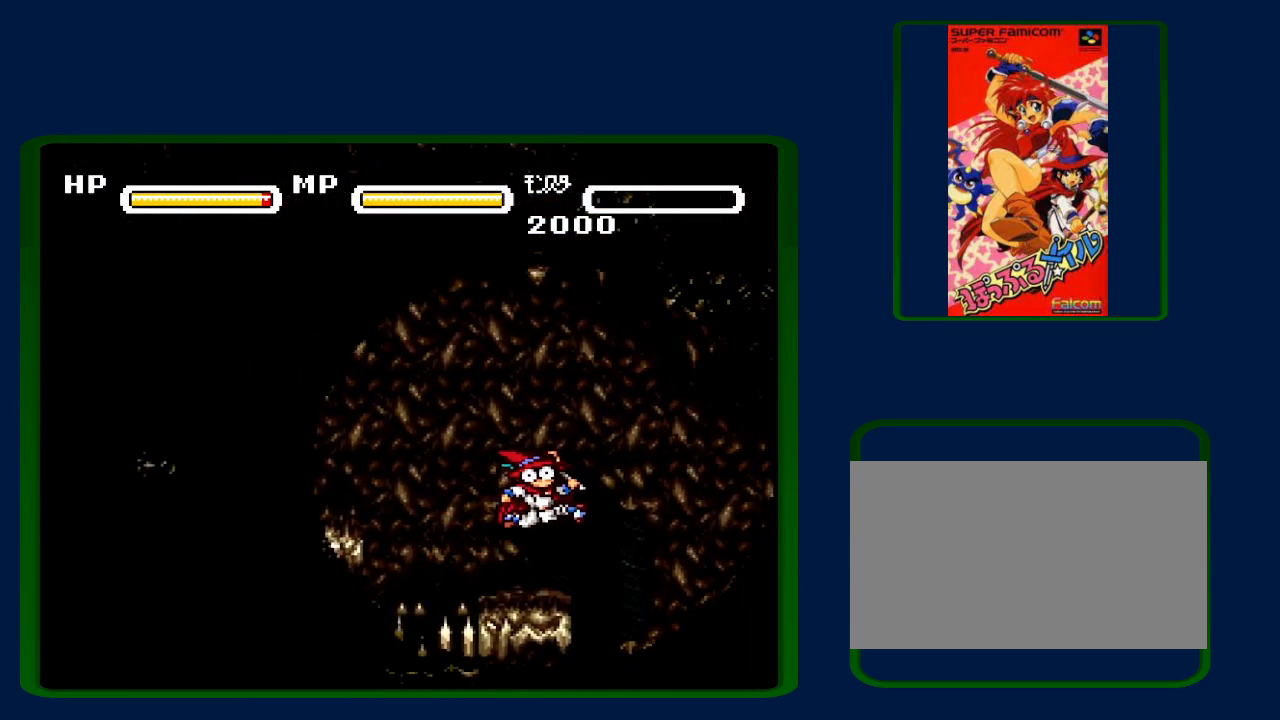
{"buttons": ["B", "DPAD_RIGHT"], "events": [[267, "B", "down"]]}
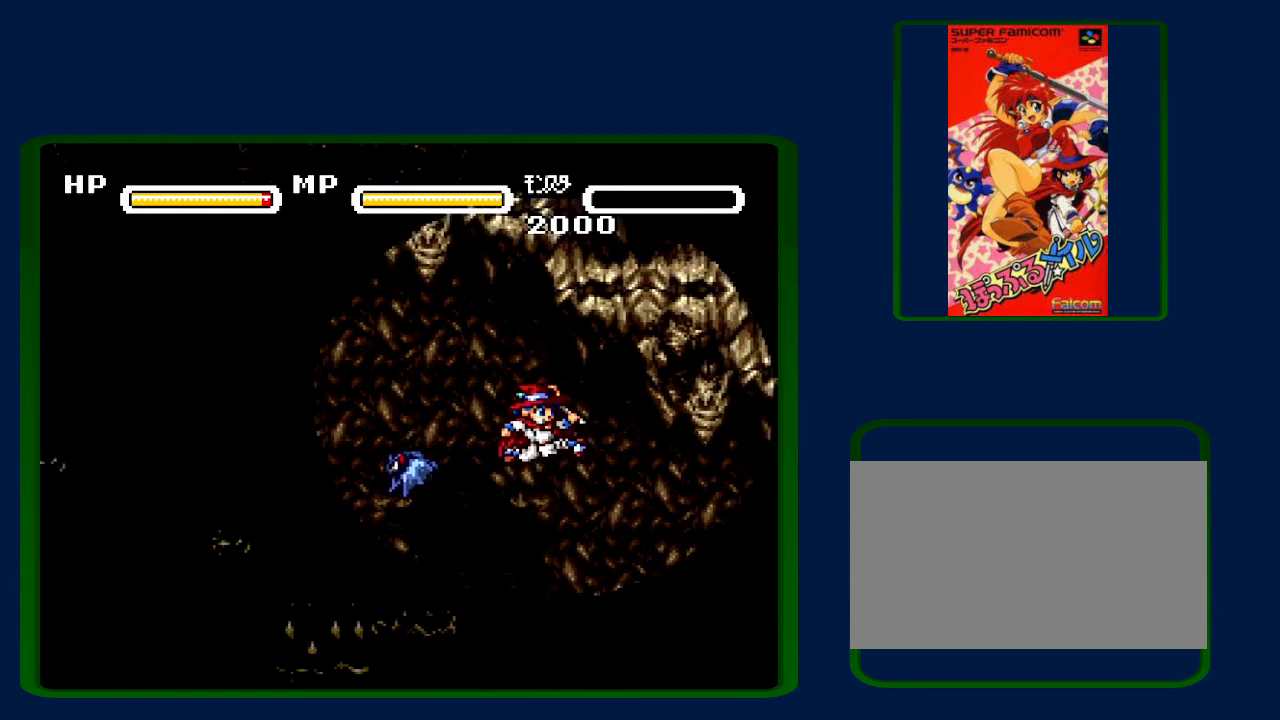
{"buttons": ["DPAD_RIGHT"], "events": [[133, "B", "up"]]}
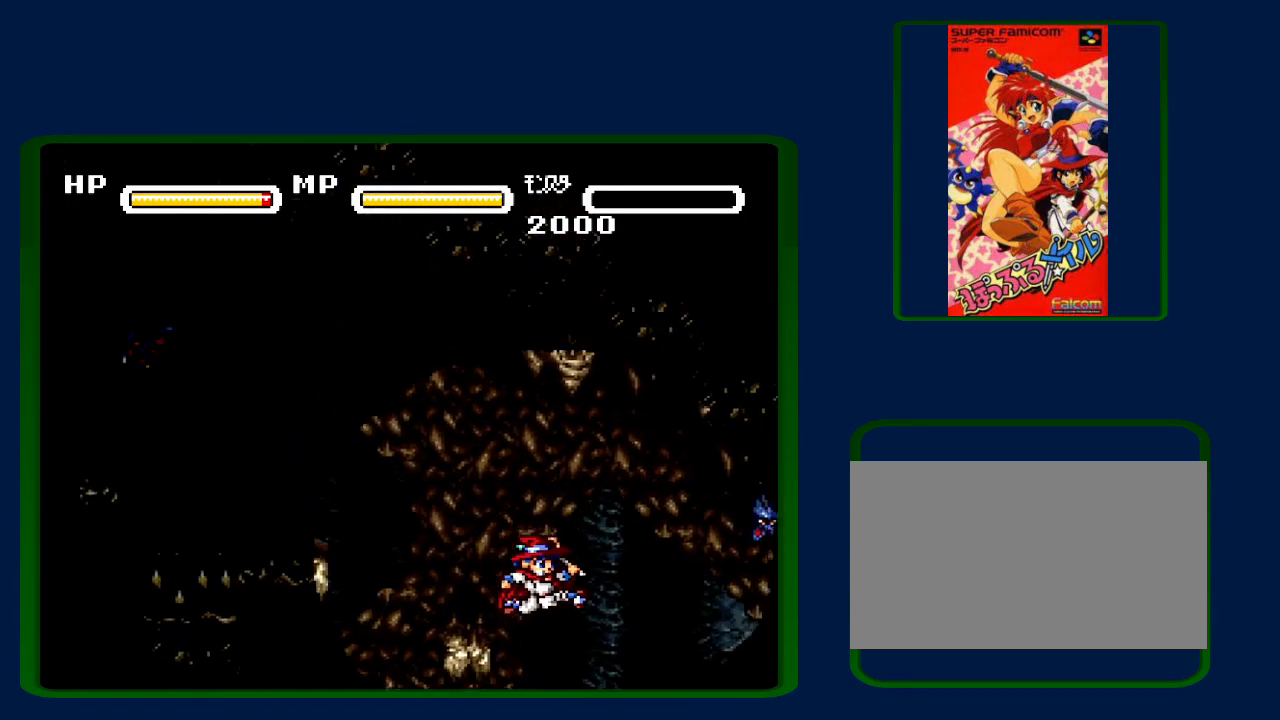
{"buttons": ["B", "DPAD_RIGHT"], "events": [[133, "B", "down"]]}
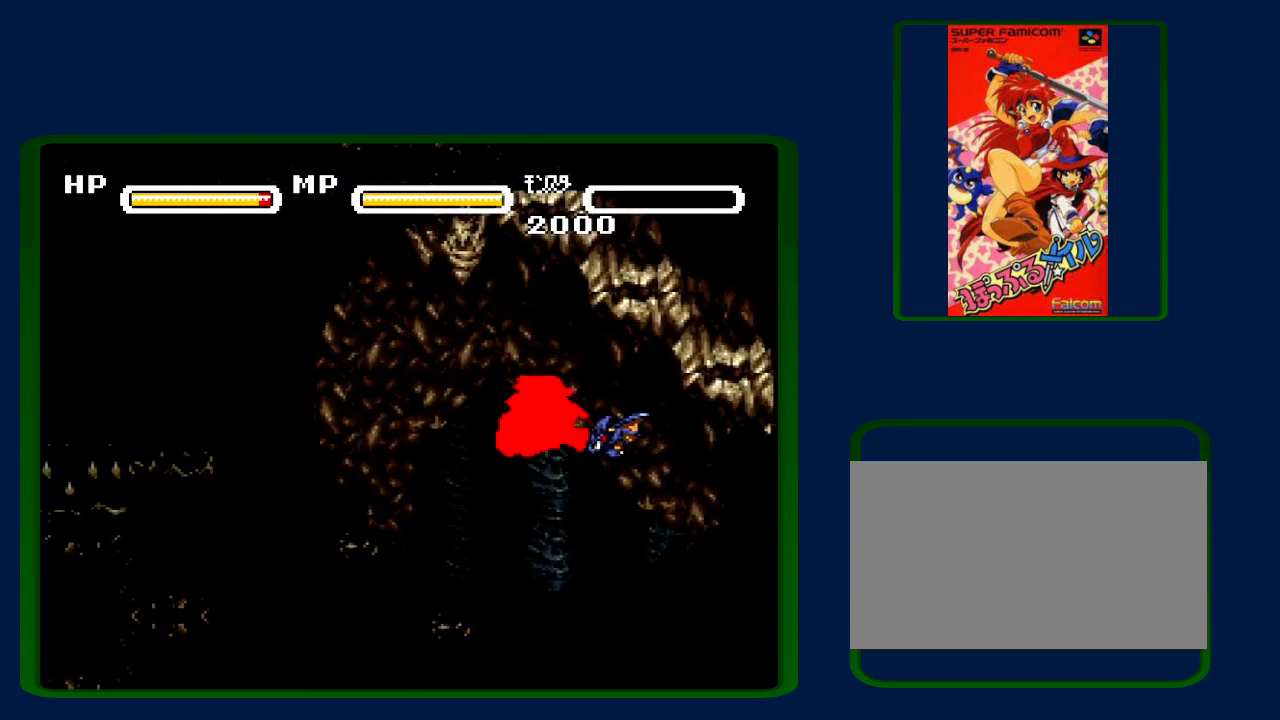
{"buttons": ["DPAD_RIGHT"], "events": [[83, "B", "up"]]}
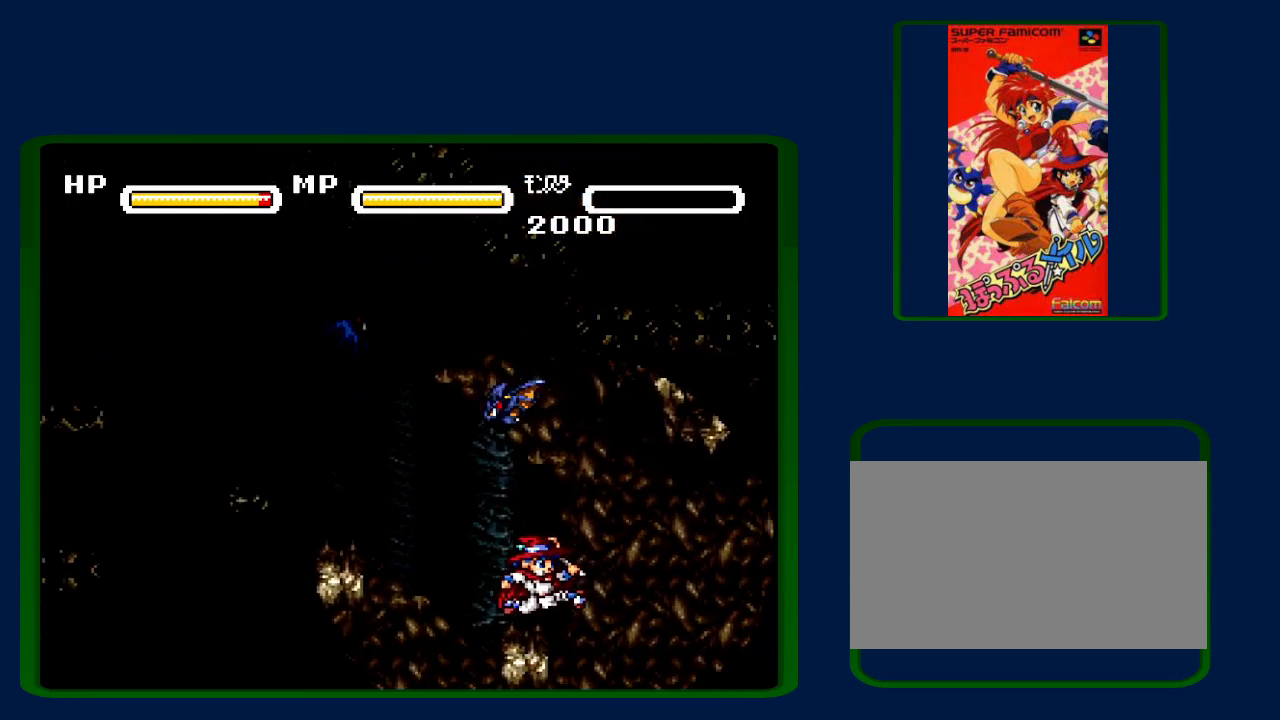
{"buttons": ["B", "DPAD_RIGHT"], "events": [[33, "Y", "down"], [167, "Y", "up"], [283, "B", "down"]]}